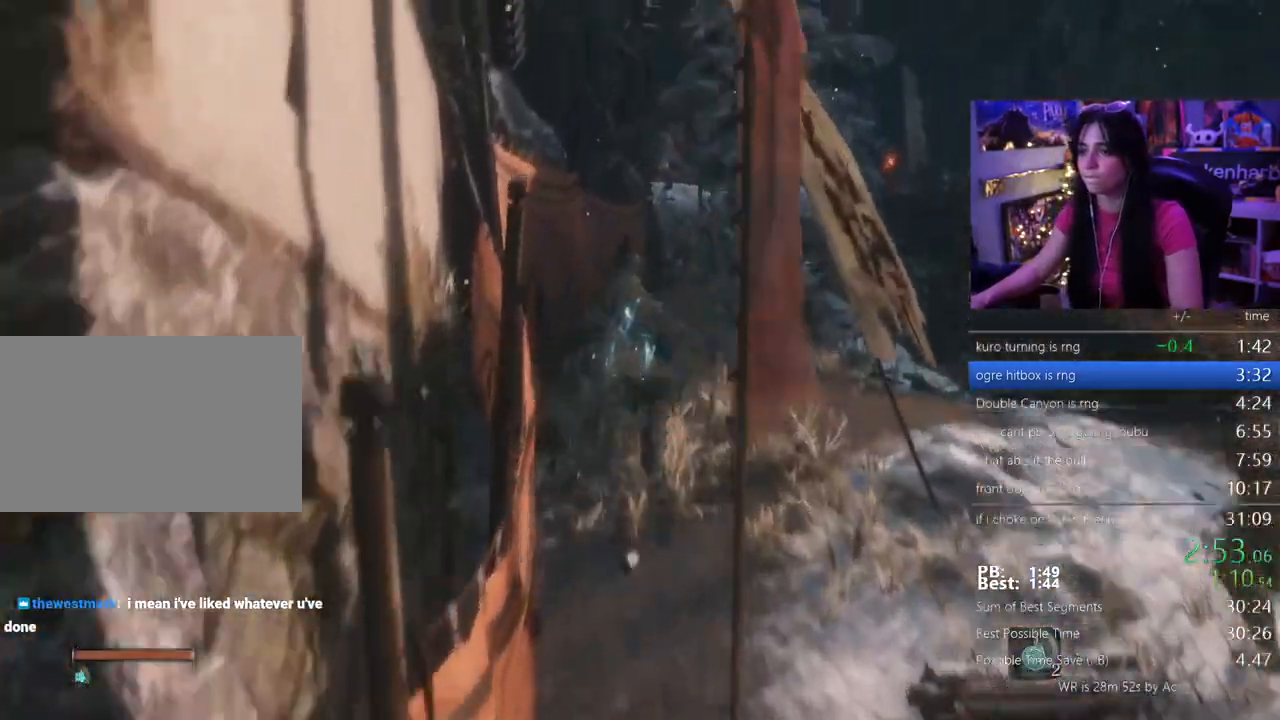
Gameplay with keyboard and mouse; each line is a JSON object with the keys held at the frame after it. "events" lists presses ("down") and releases ("up") of "1", "2", "3", "4", "5", "a", "alt", "c", "caps_lock", "ctrl", "d", "e", "f", "g", "q", "r", "s", "shift", "space", "t", "tab", "v", "w", "x" and "z" between this image and that frame as [ms after this image, input, new state], when the widget could be followed in between. No other keys are recorded. Mouse buttons are not recorded. Not read: mouse_move.
{"keys": ["shift", "w"], "events": []}
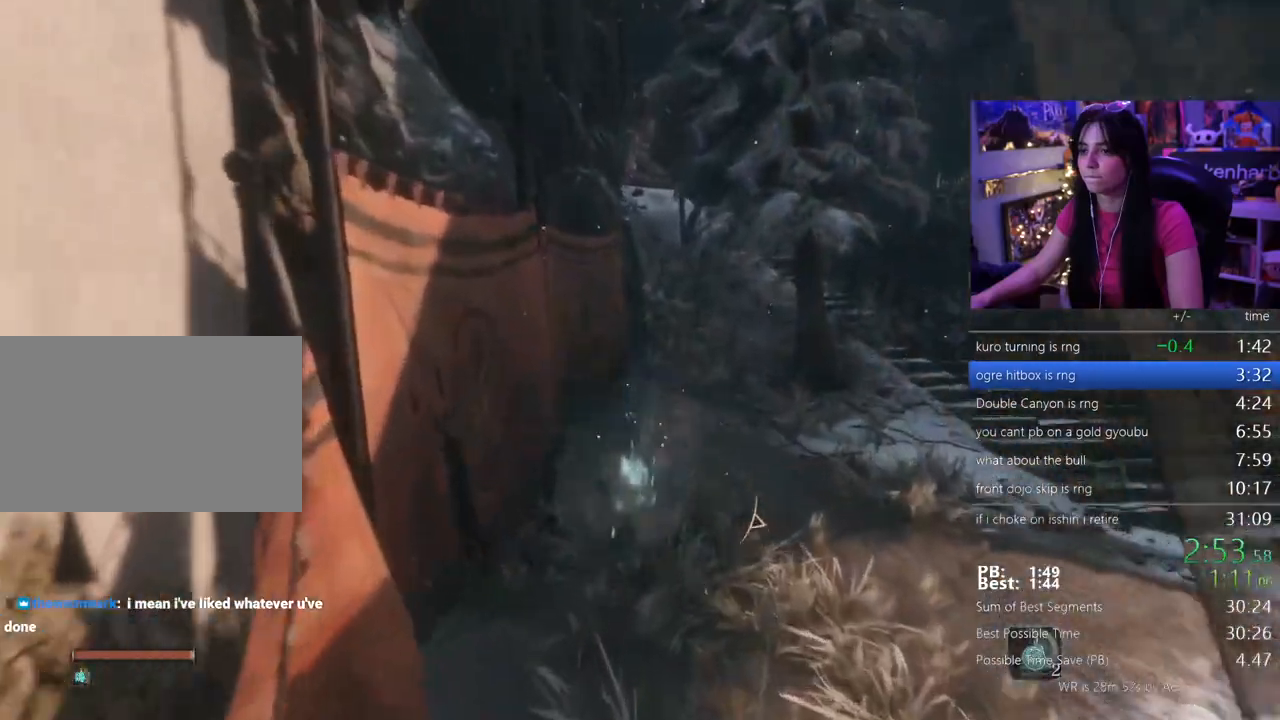
{"keys": ["shift", "w"]}
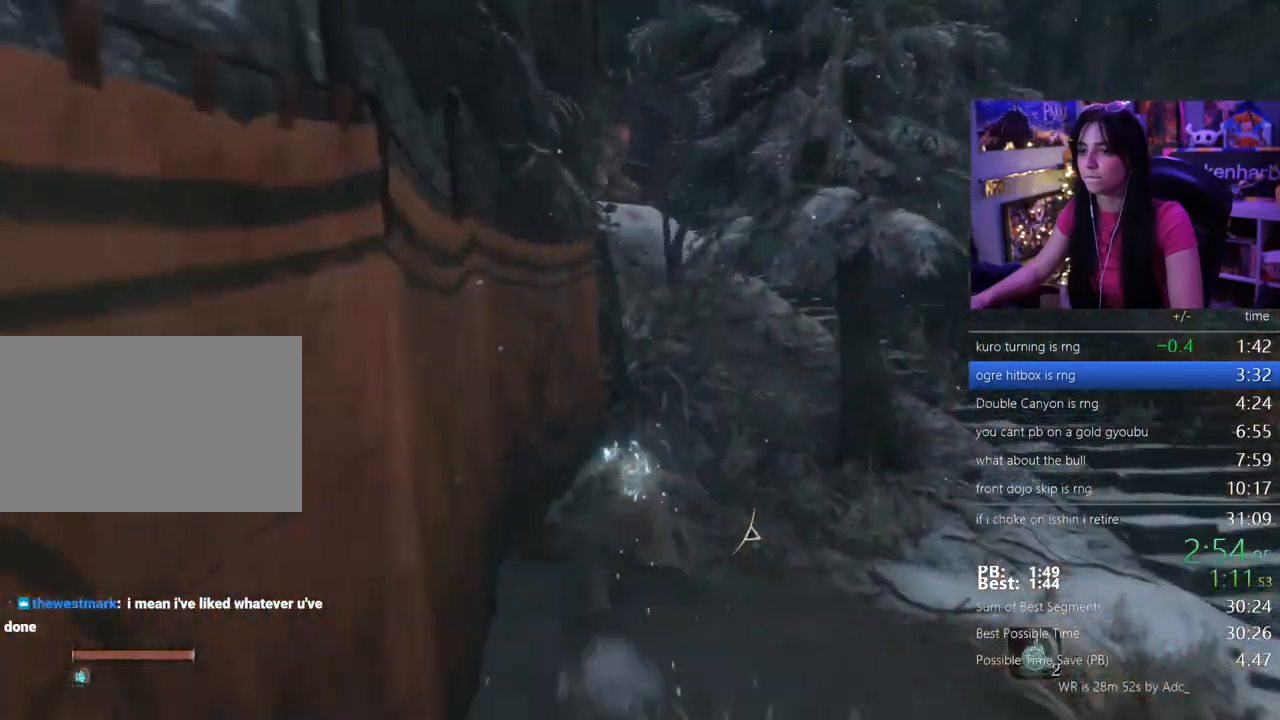
{"keys": ["shift", "w"], "events": []}
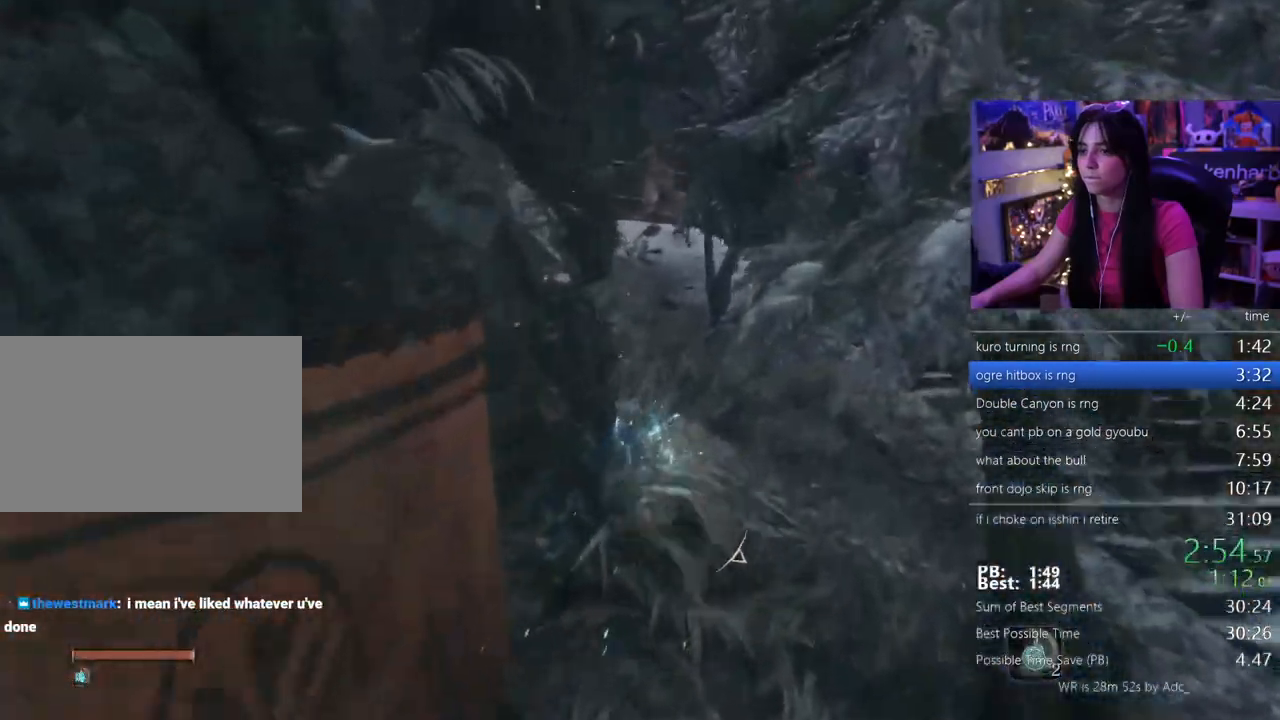
{"keys": ["shift", "w"], "events": []}
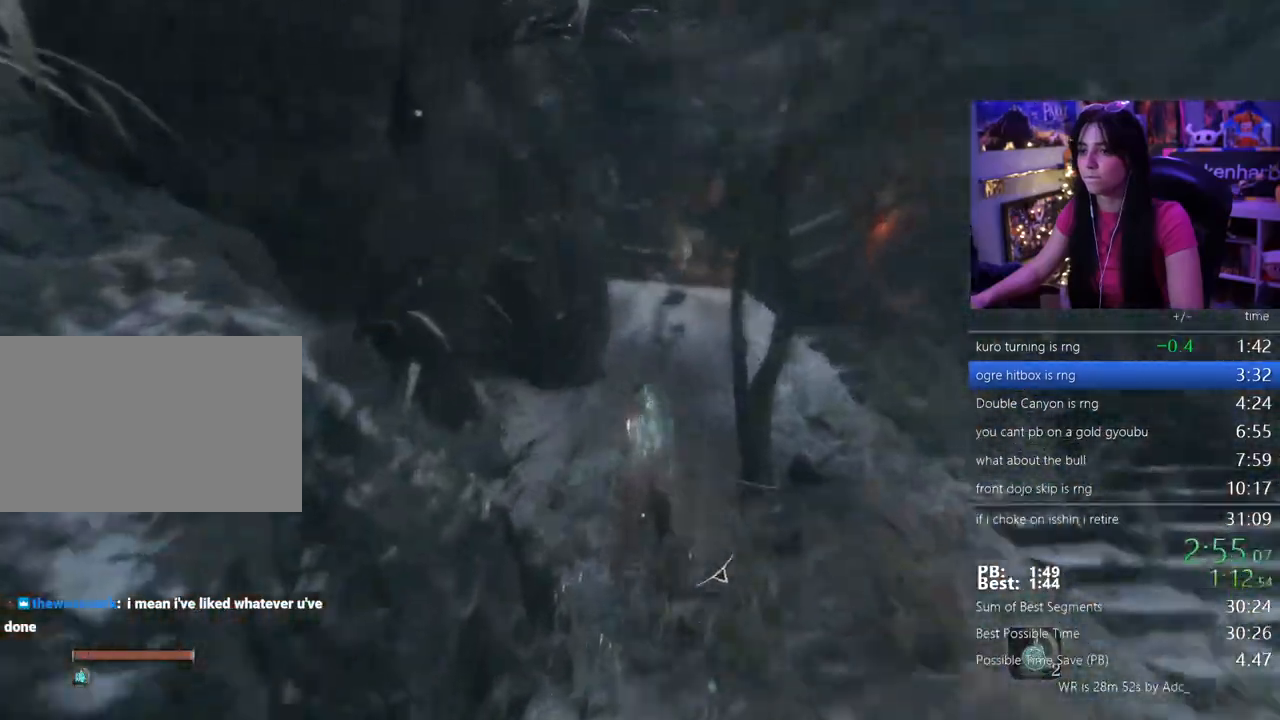
{"keys": ["shift", "w"], "events": []}
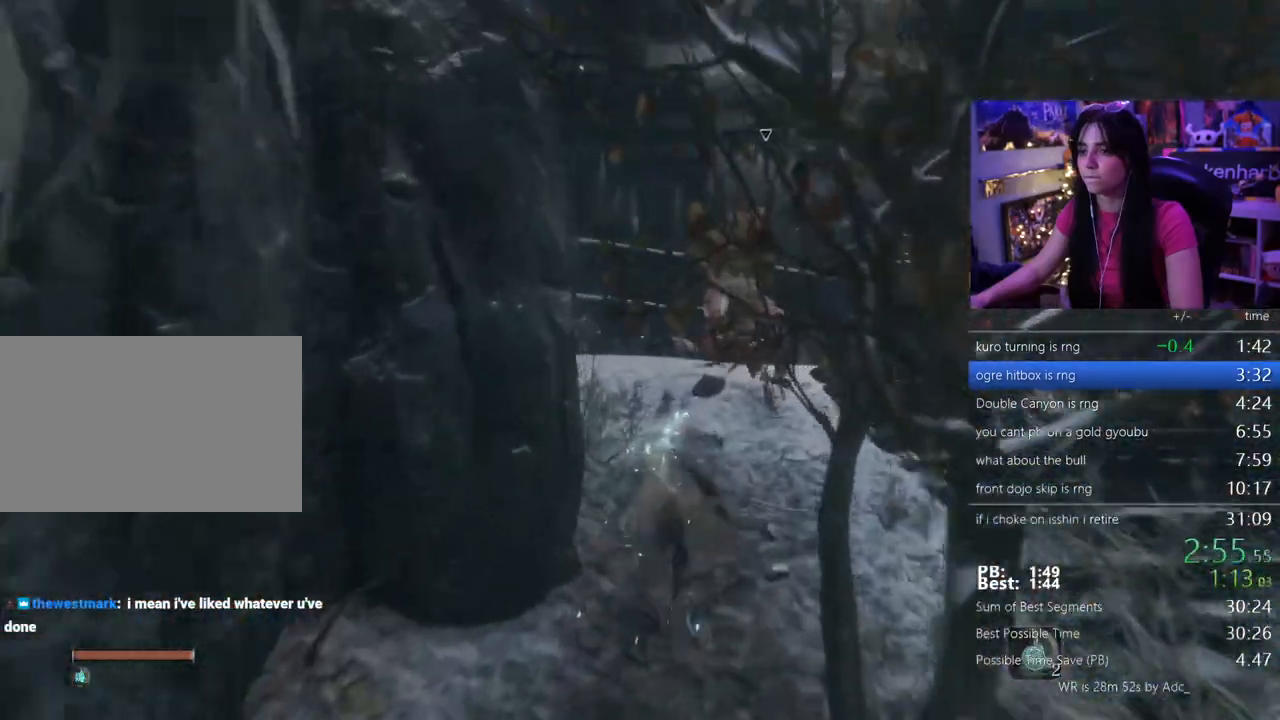
{"keys": ["shift", "w"]}
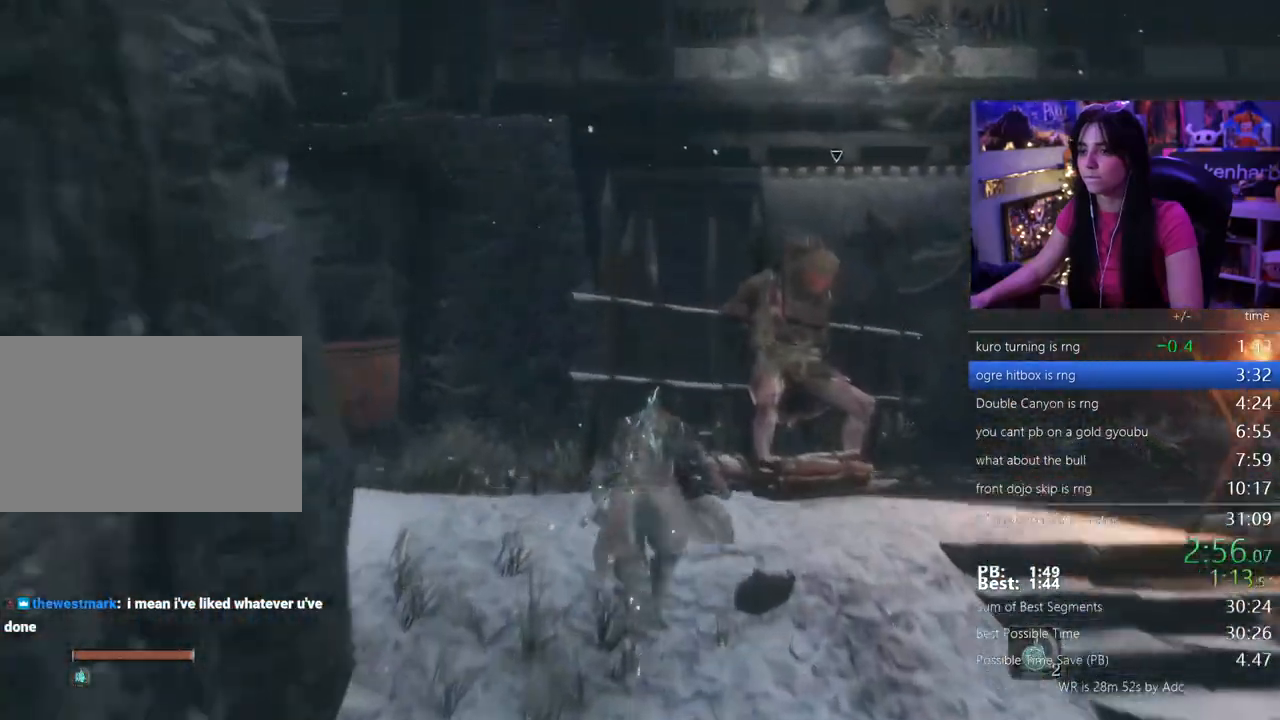
{"keys": ["q", "shift", "w"], "events": [[383, "q", "down"]]}
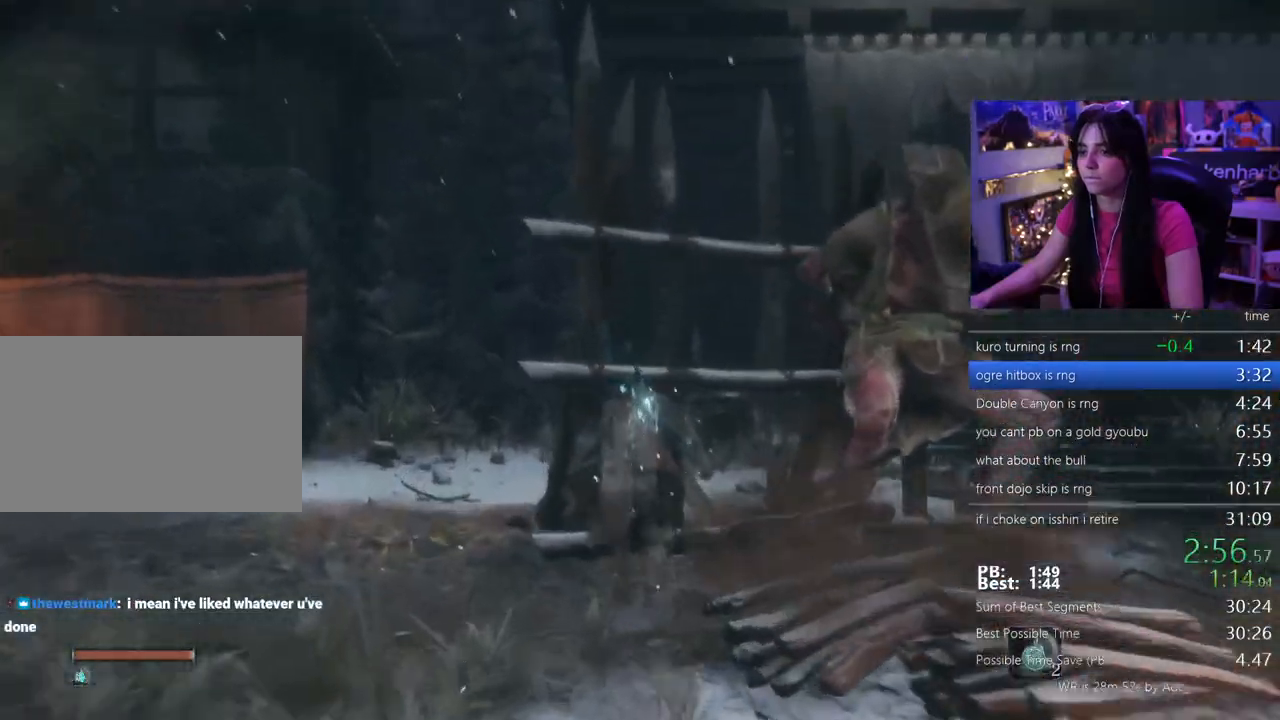
{"keys": ["w"], "events": [[33, "q", "up"], [83, "shift", "up"]]}
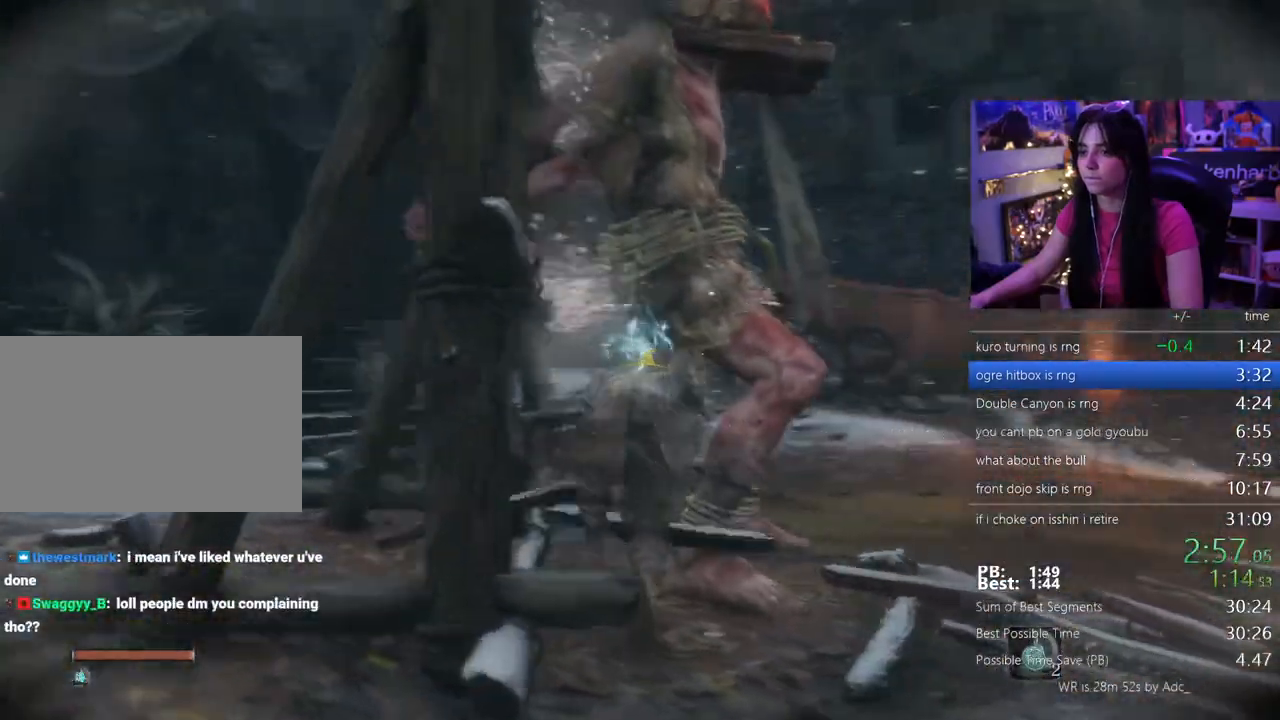
{"keys": [], "events": [[333, "w", "up"]]}
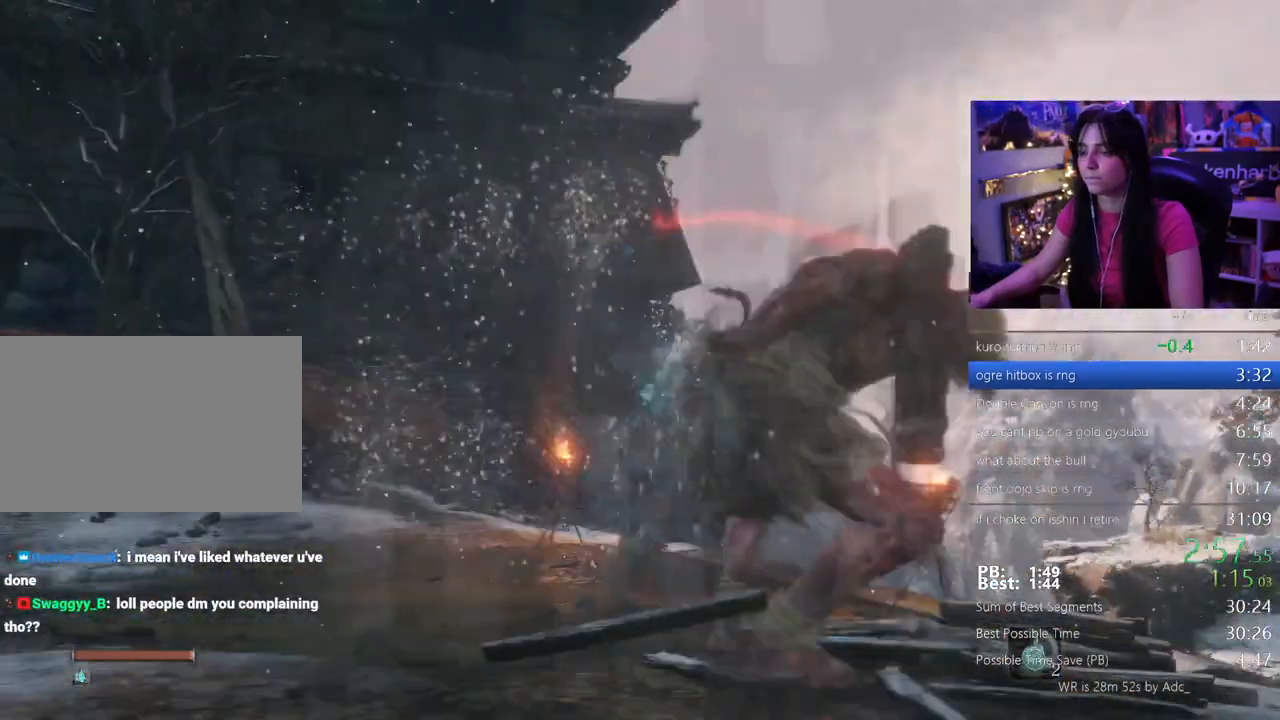
{"keys": [], "events": []}
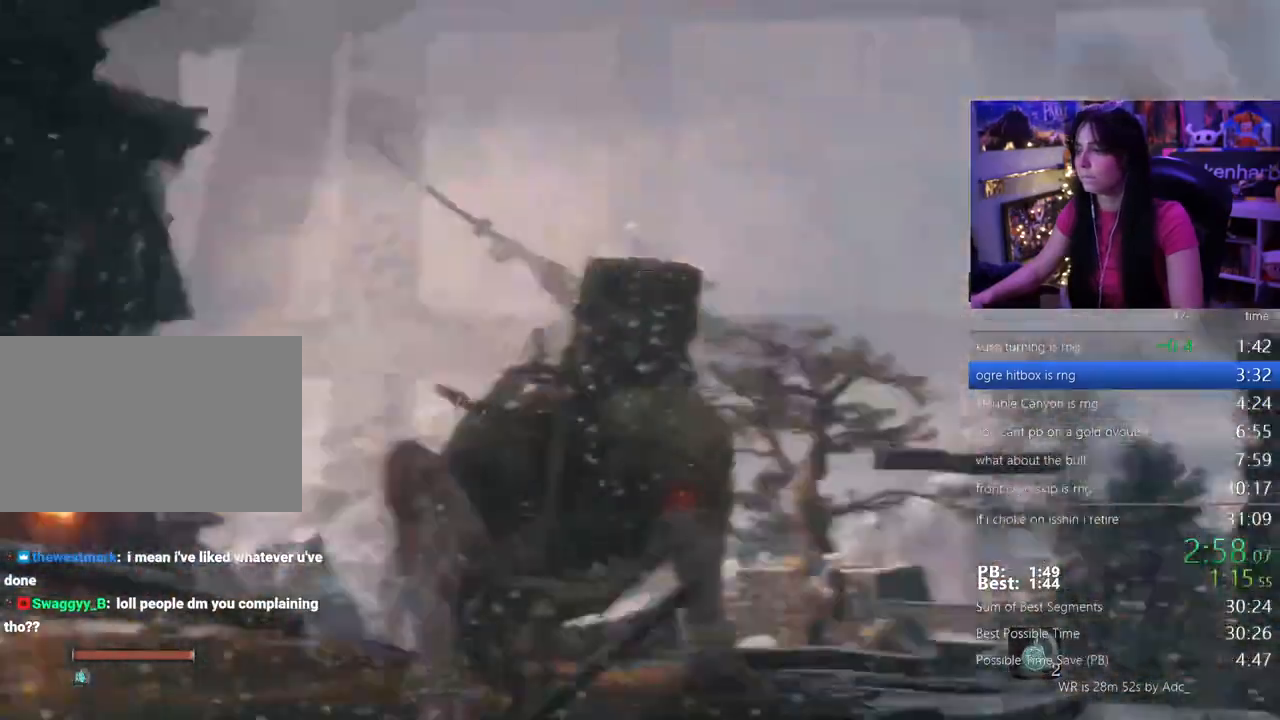
{"keys": []}
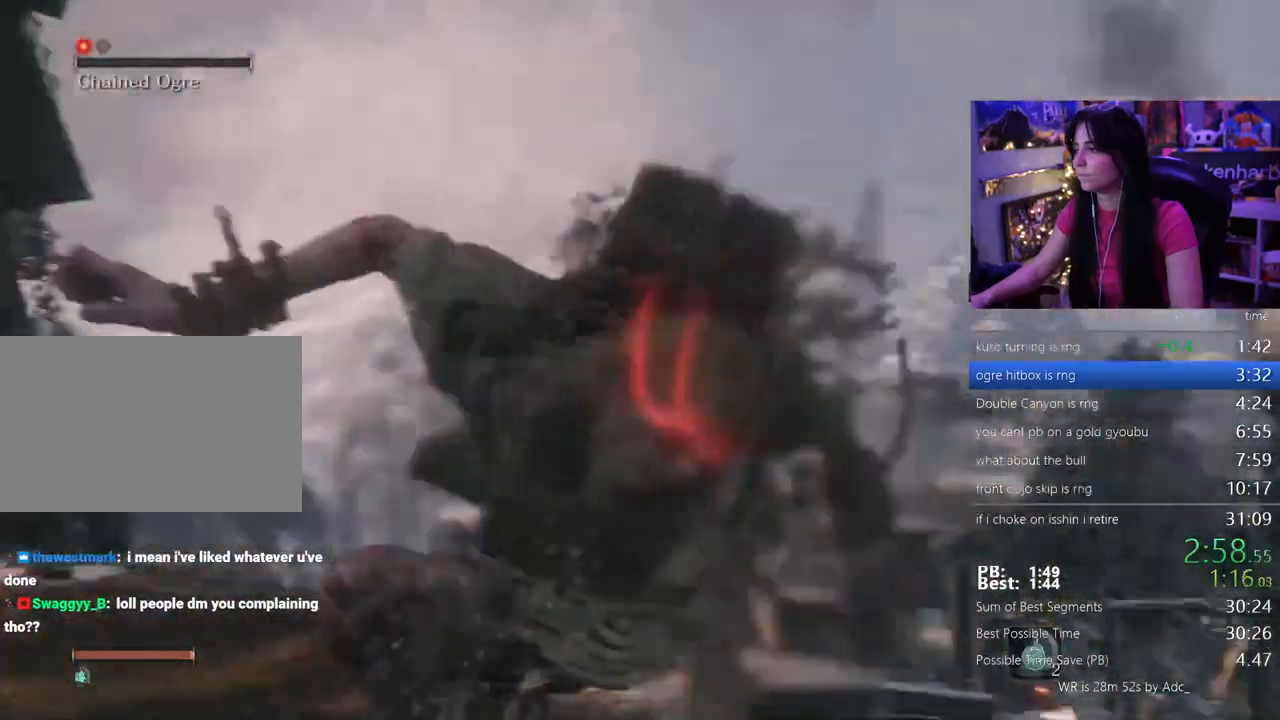
{"keys": [], "events": []}
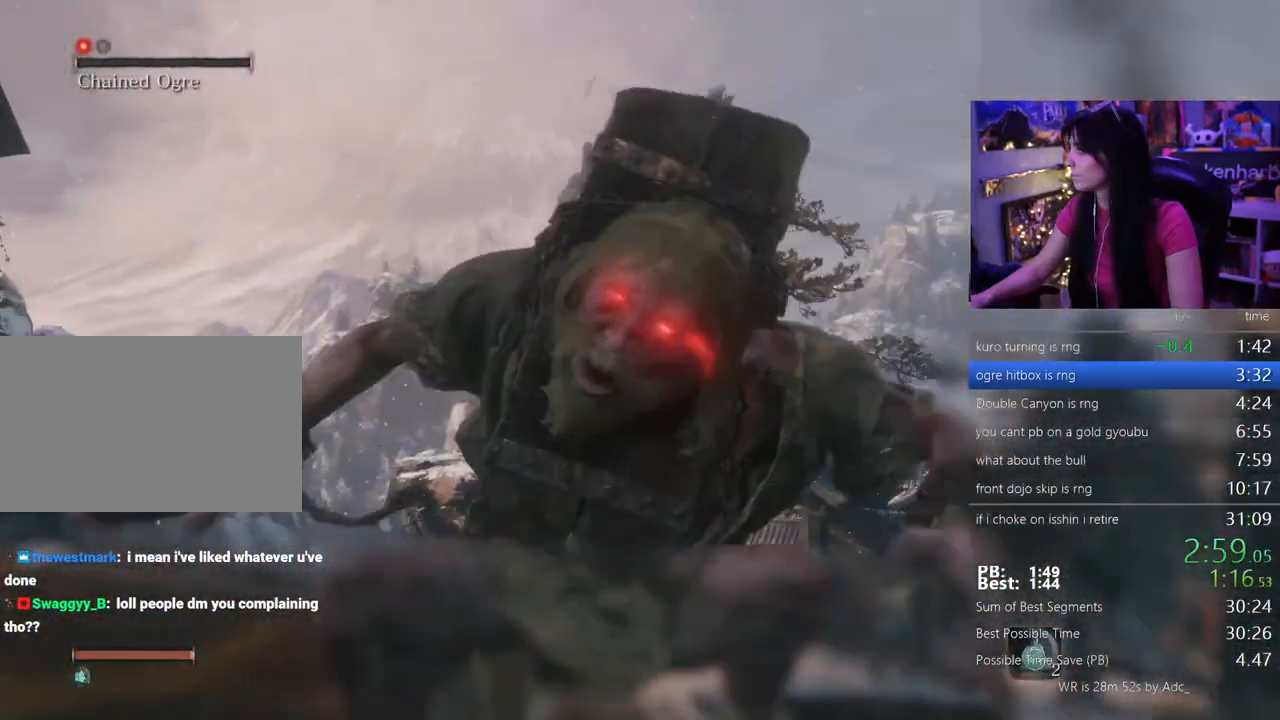
{"keys": [], "events": [[67, "w", "down"], [300, "w", "up"]]}
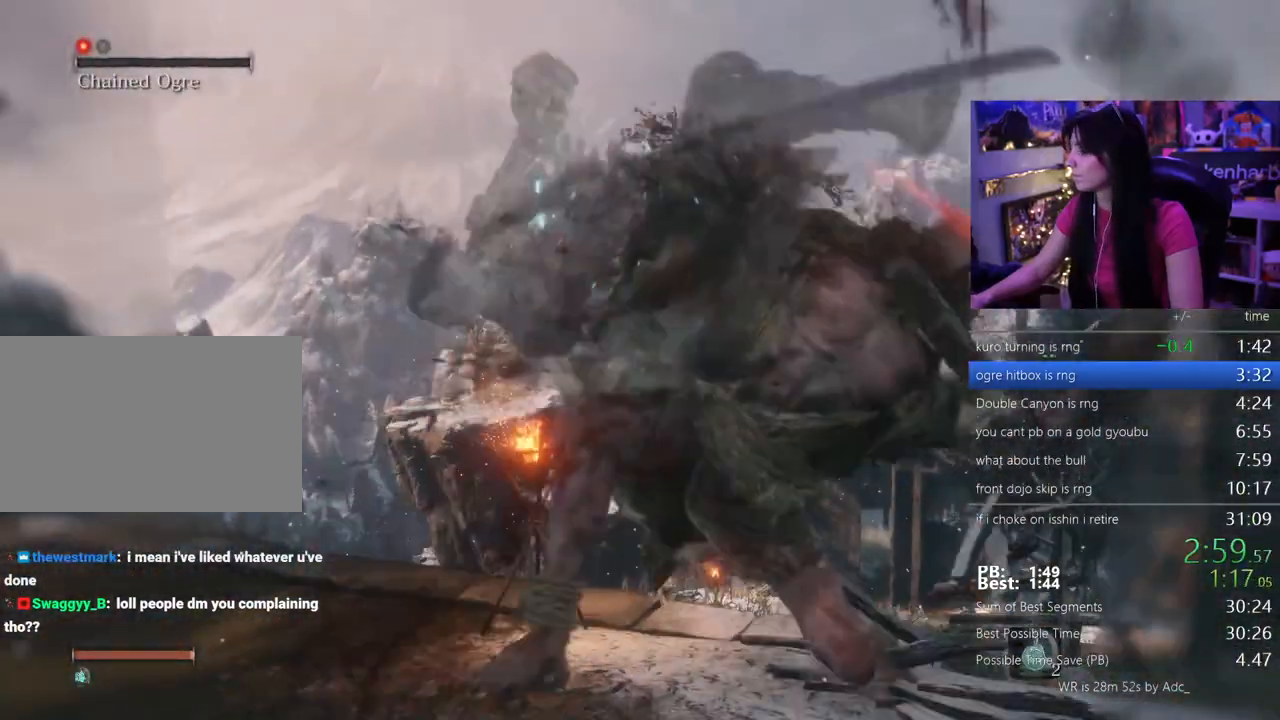
{"keys": ["w"], "events": [[400, "w", "down"]]}
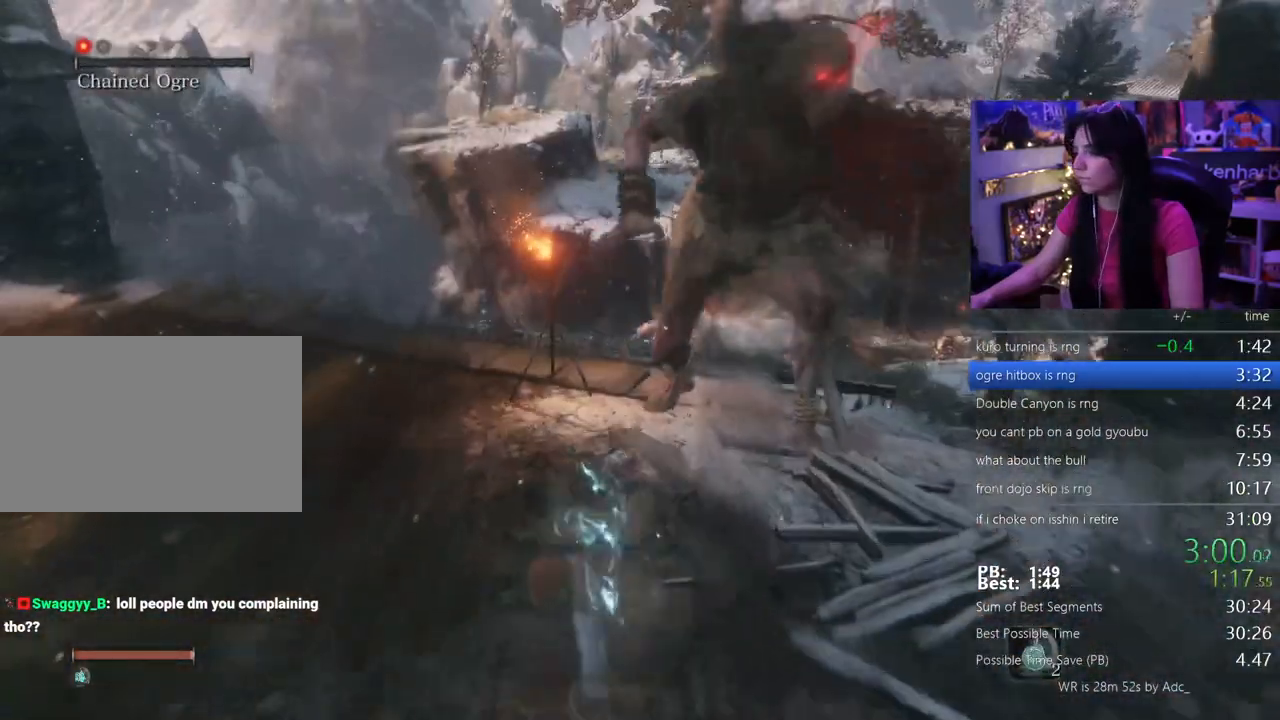
{"keys": ["w"], "events": []}
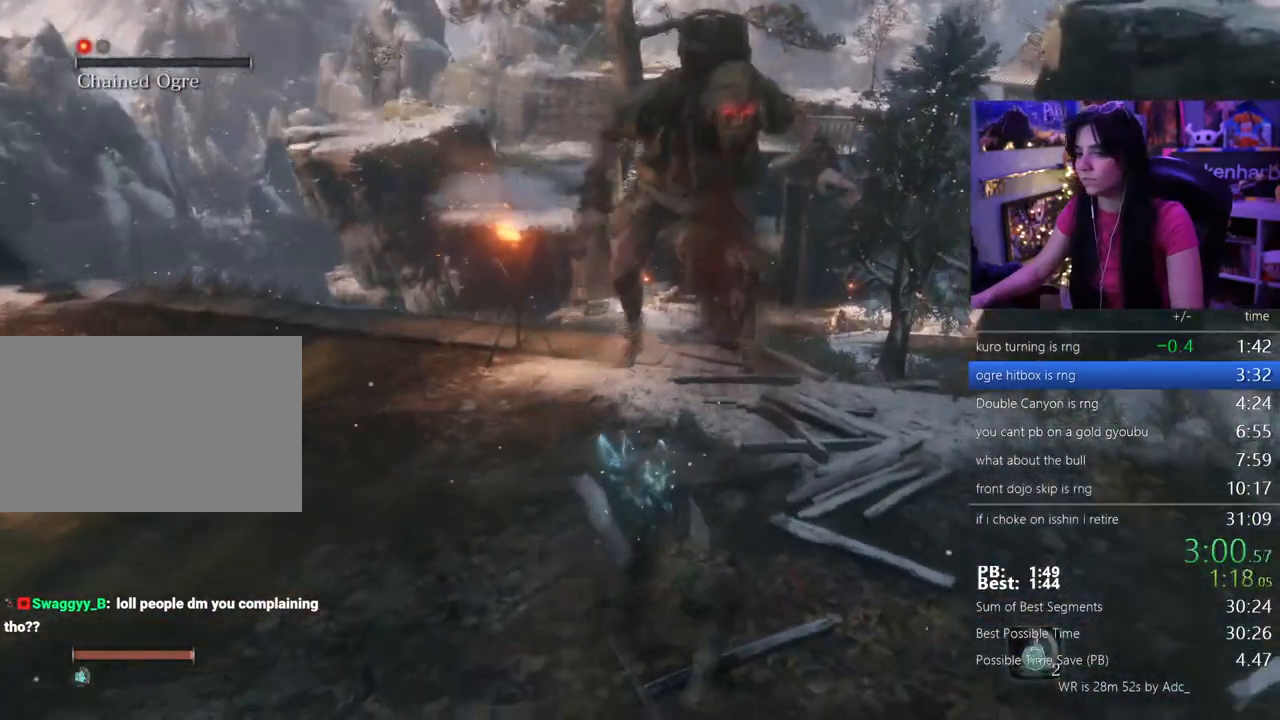
{"keys": ["w"], "events": []}
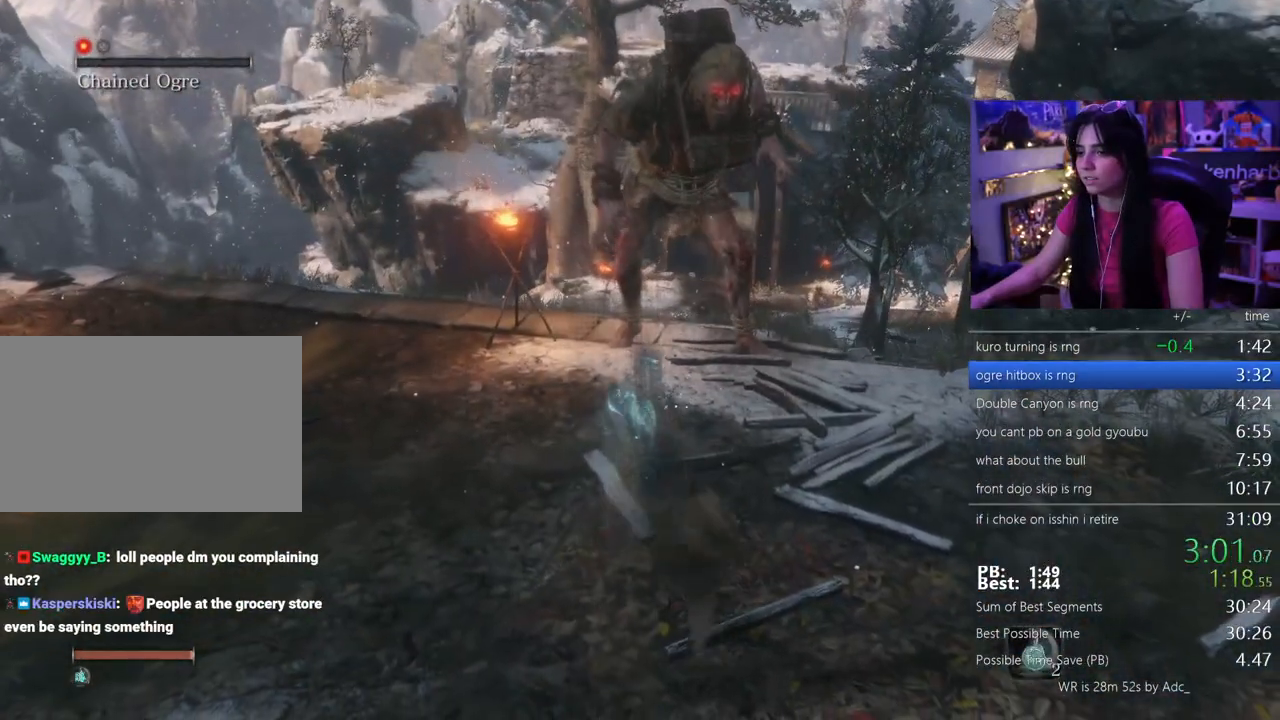
{"keys": ["w"], "events": []}
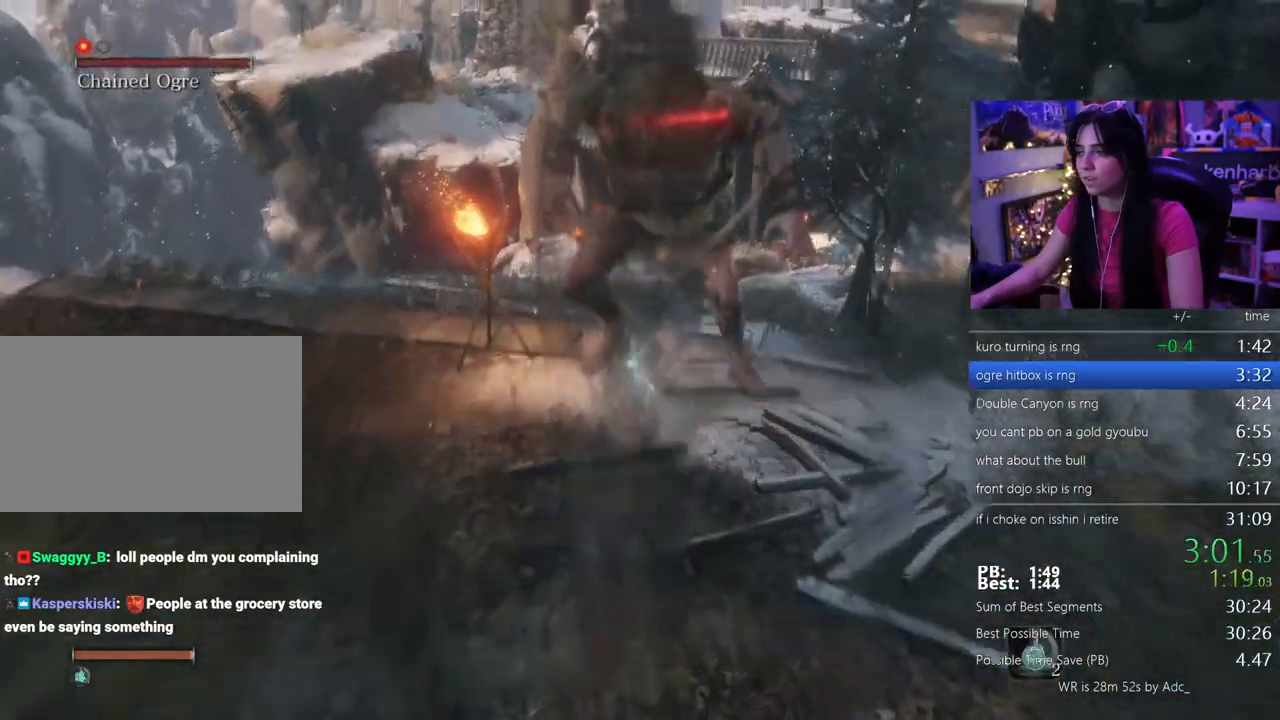
{"keys": ["w"], "events": []}
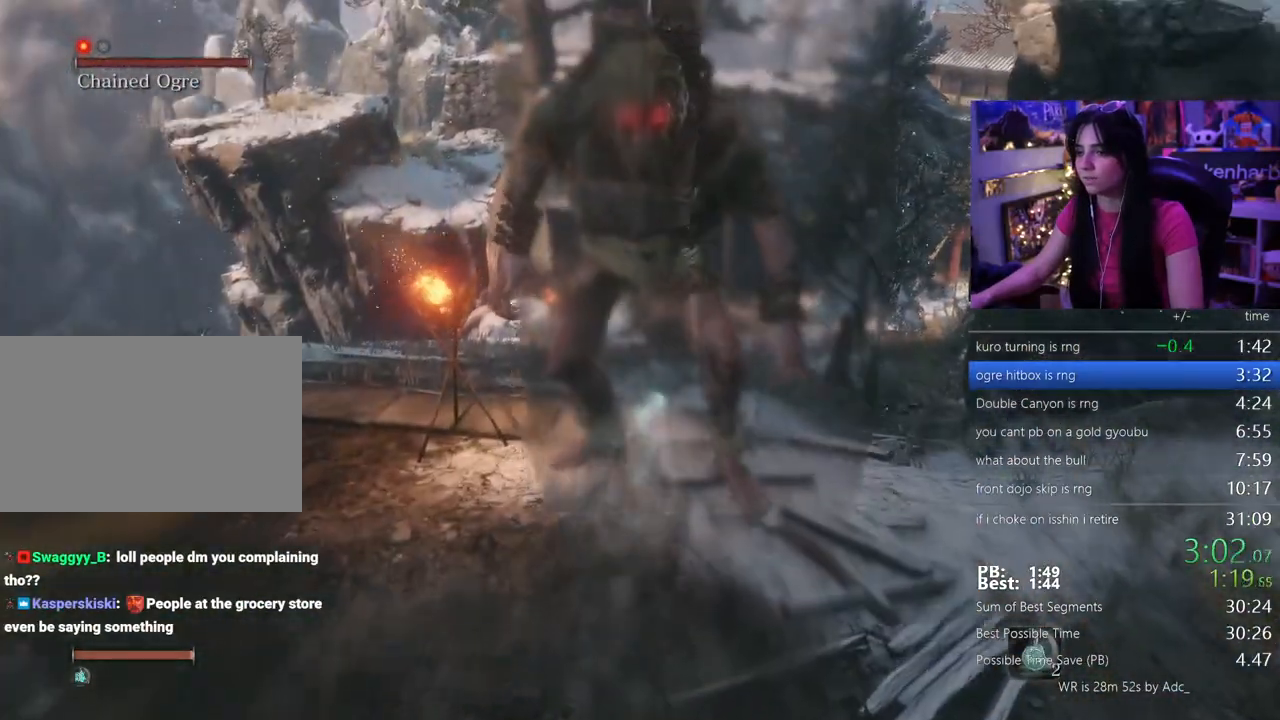
{"keys": ["w"], "events": []}
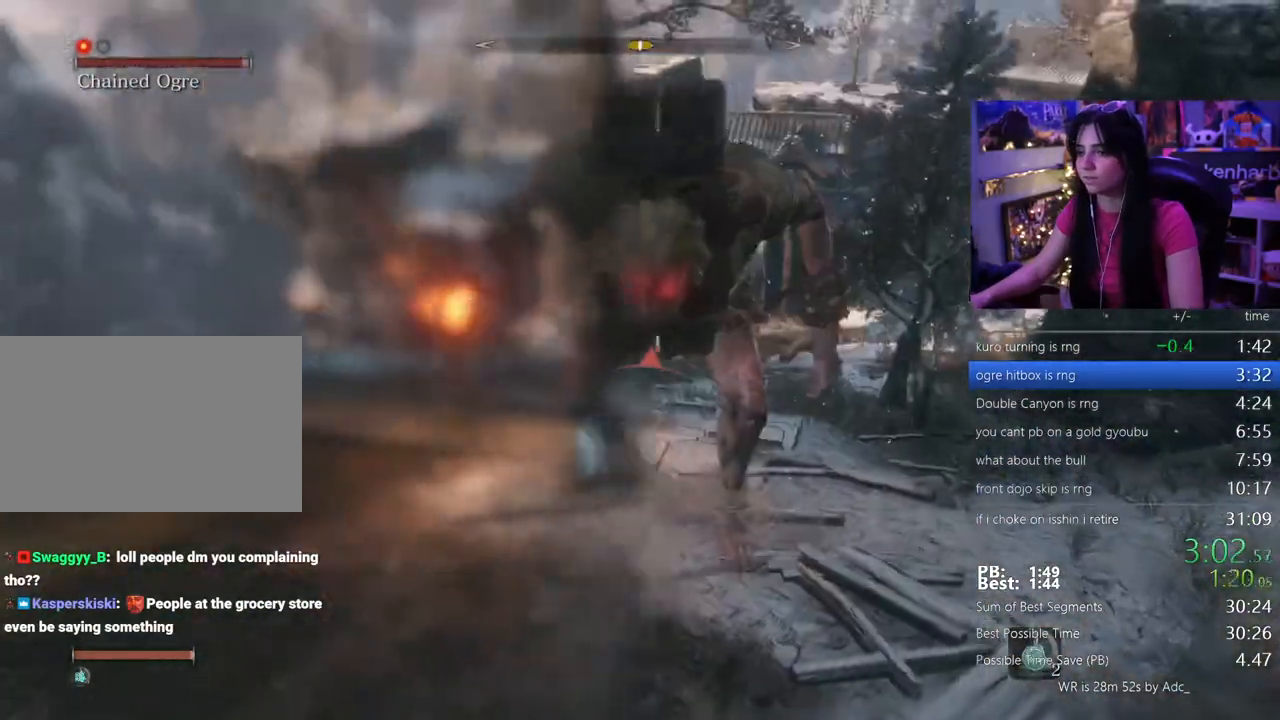
{"keys": ["w"], "events": []}
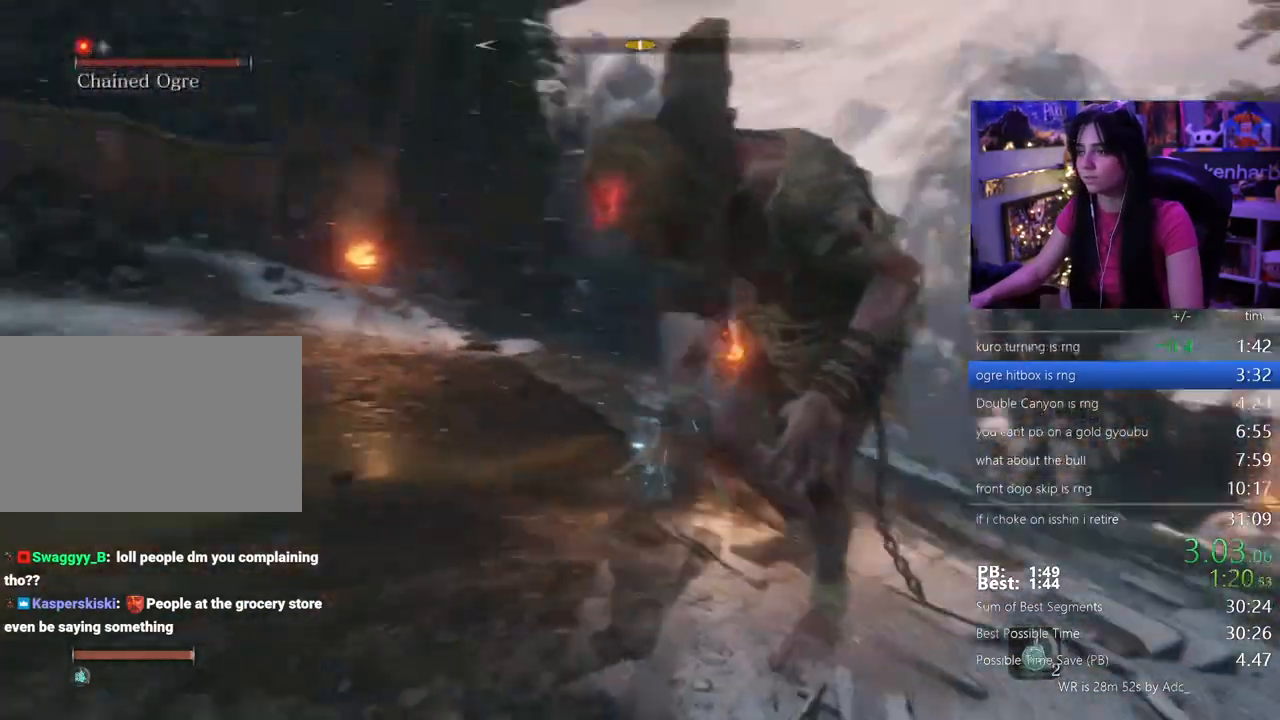
{"keys": ["w"], "events": []}
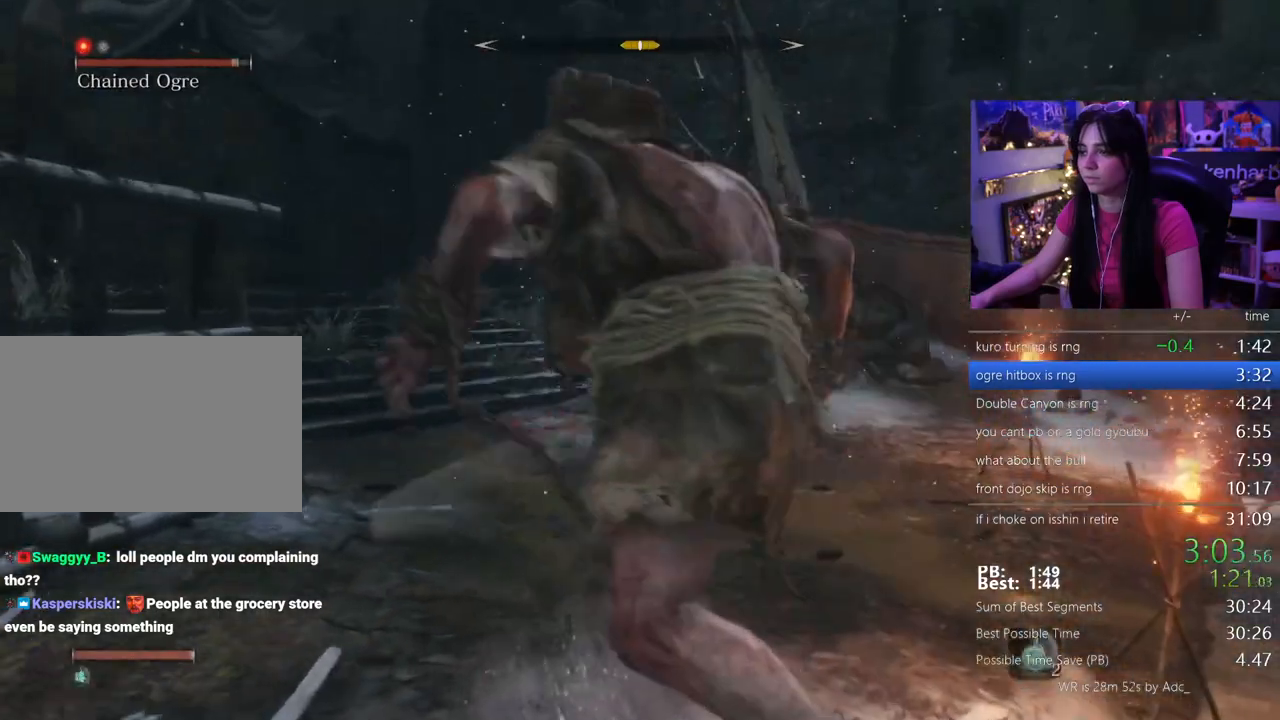
{"keys": ["w"]}